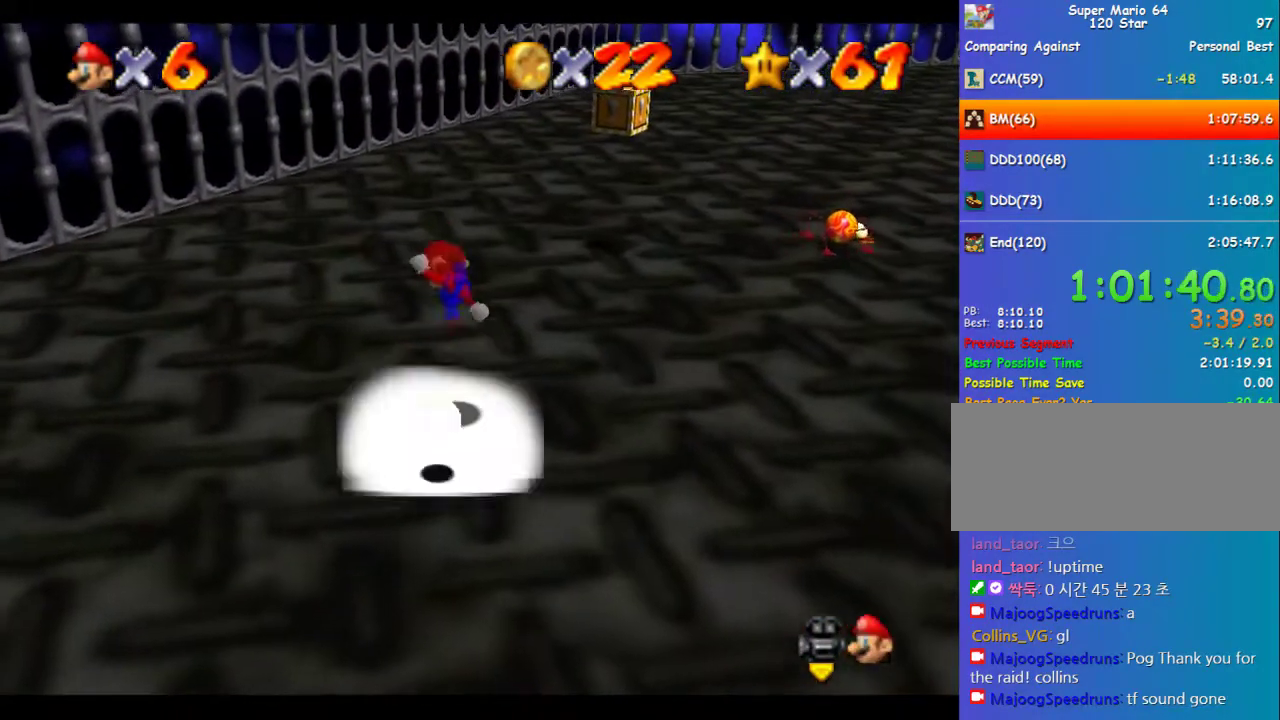
Gameplay with a controller (Nintendo layout); each line is a JSON object with the inputs held at the frame after it. "events" lists button and stick changes between this image and that frame as [ms after this image, input, new state], when the widget could be followed in between. Not read: L3 R3.
{"buttons": [], "left_stick": "up", "events": [[303, "left_stick", "up"]]}
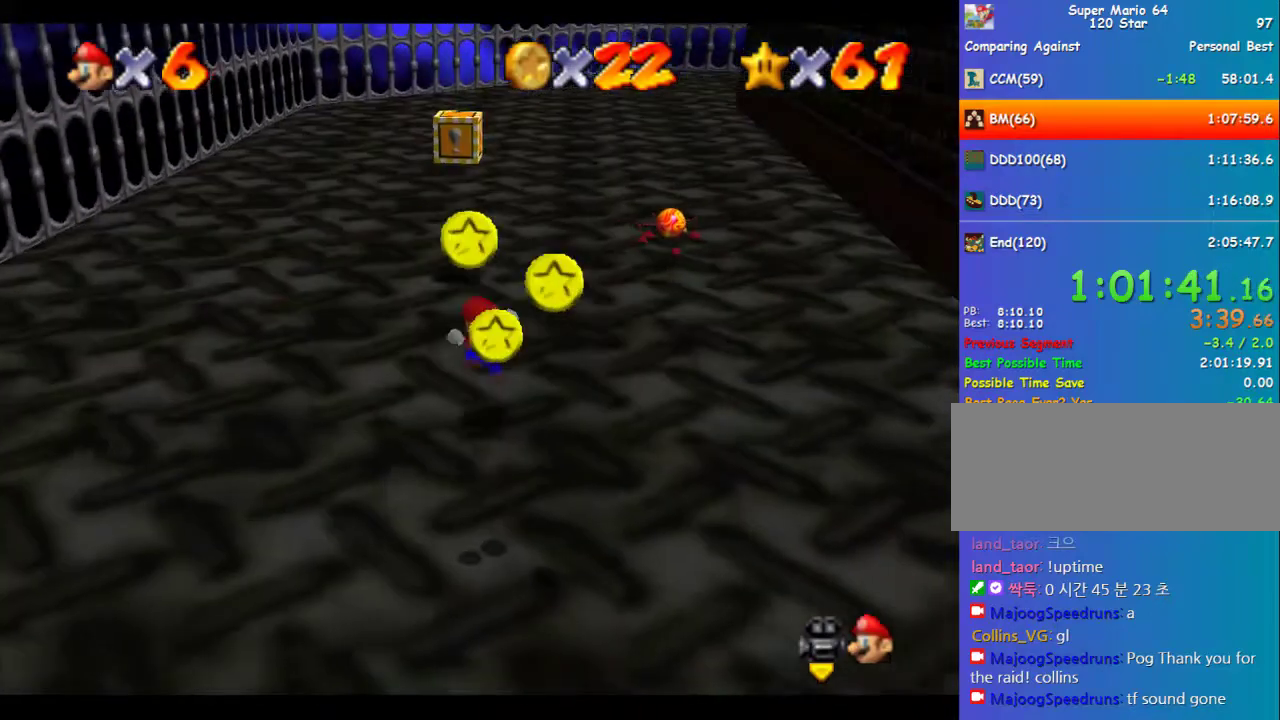
{"buttons": [], "left_stick": "up-left", "events": [[203, "C_LEFT", "down"], [236, "left_stick", "up-left"], [304, "C_LEFT", "up"]]}
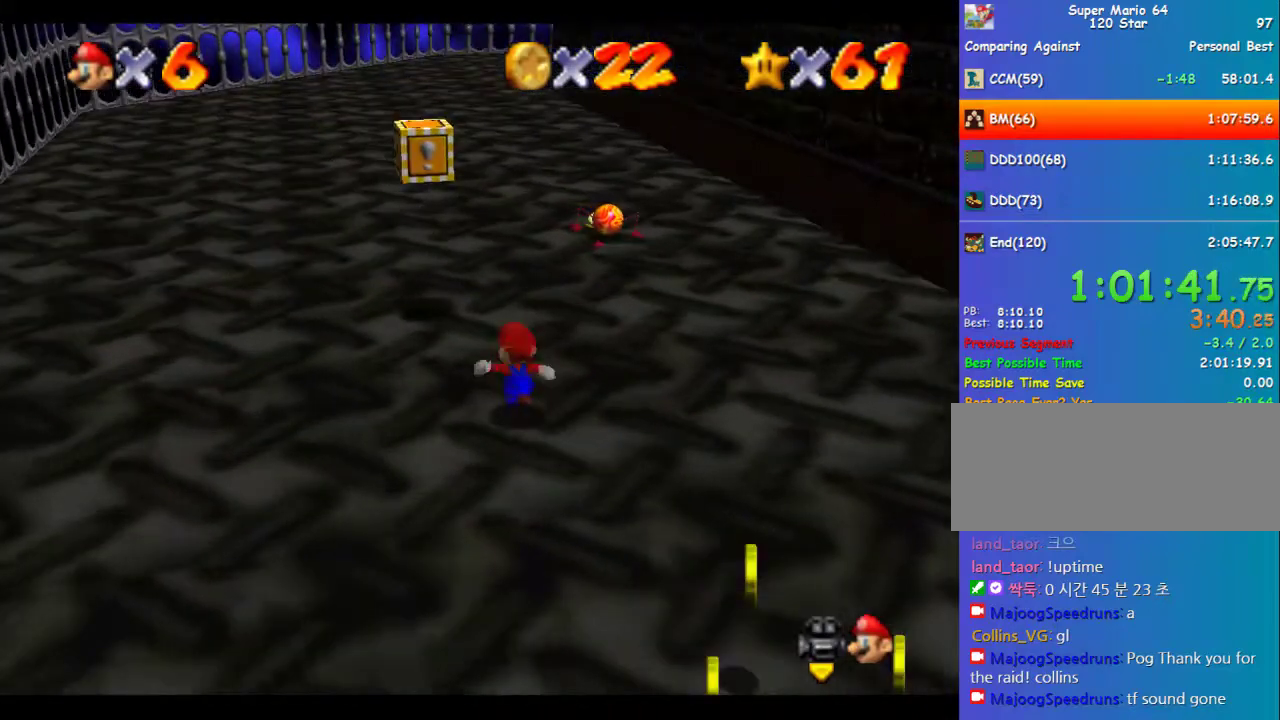
{"buttons": ["A"], "left_stick": "down-right", "events": [[438, "left_stick", "down-right"], [472, "A", "down"]]}
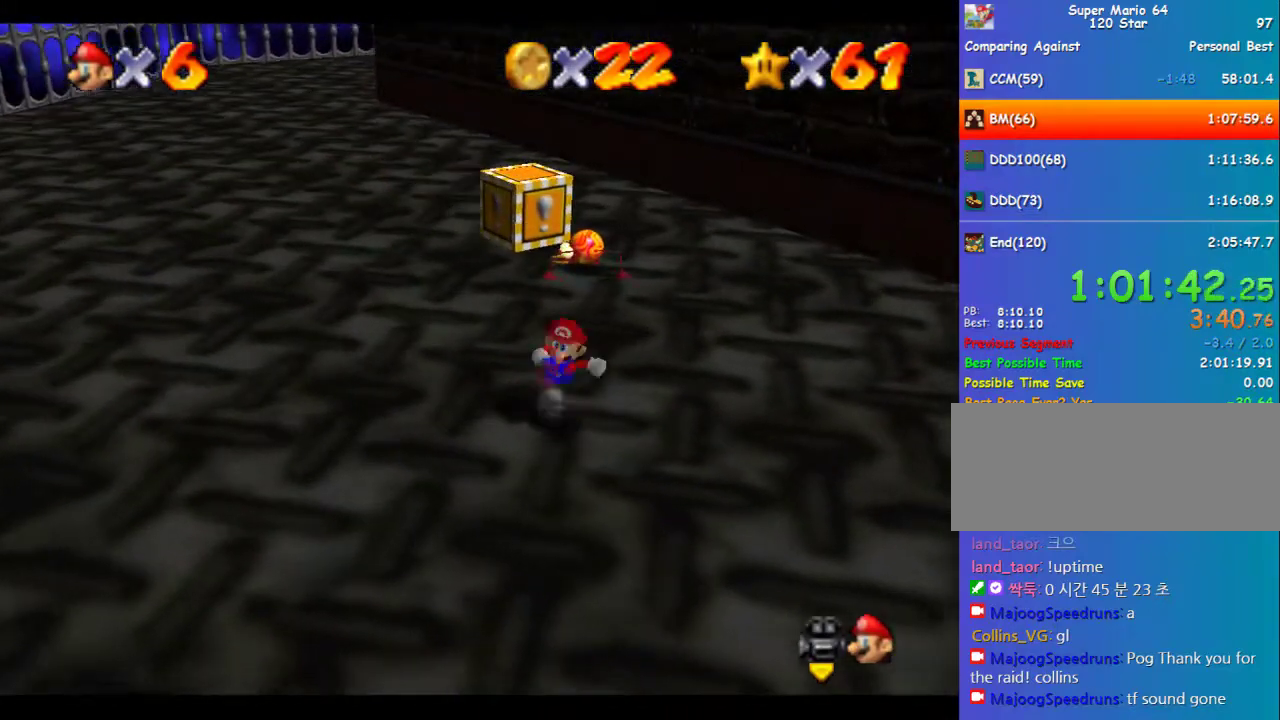
{"buttons": ["A"], "left_stick": "up-left", "events": [[68, "A", "up"], [68, "left_stick", "left"], [135, "left_stick", "up-left"], [371, "A", "down"]]}
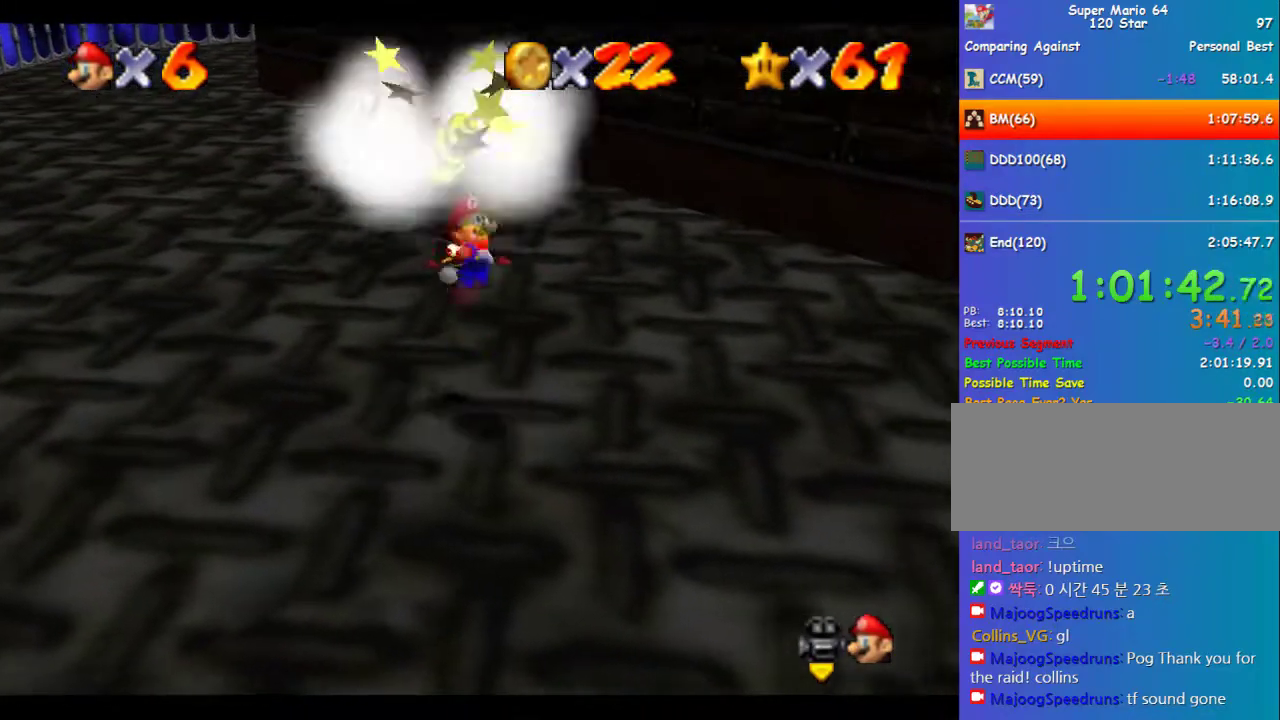
{"buttons": [], "left_stick": "right", "events": [[134, "left_stick", "down-right"], [168, "B", "down"], [202, "left_stick", "right"], [269, "A", "up"], [269, "B", "up"], [370, "C_LEFT", "down"], [471, "C_LEFT", "up"]]}
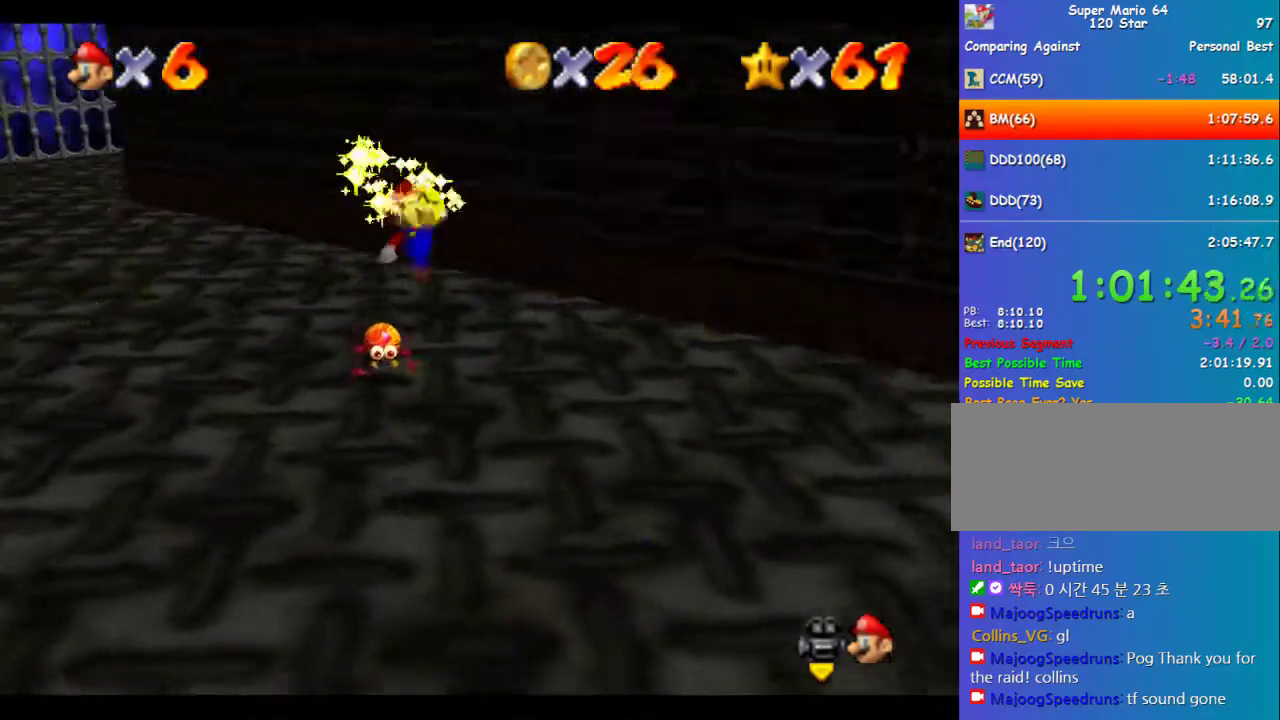
{"buttons": [], "left_stick": "right", "events": [[34, "C_LEFT", "down"], [101, "C_LEFT", "up"], [168, "C_LEFT", "down"], [269, "C_LEFT", "up"]]}
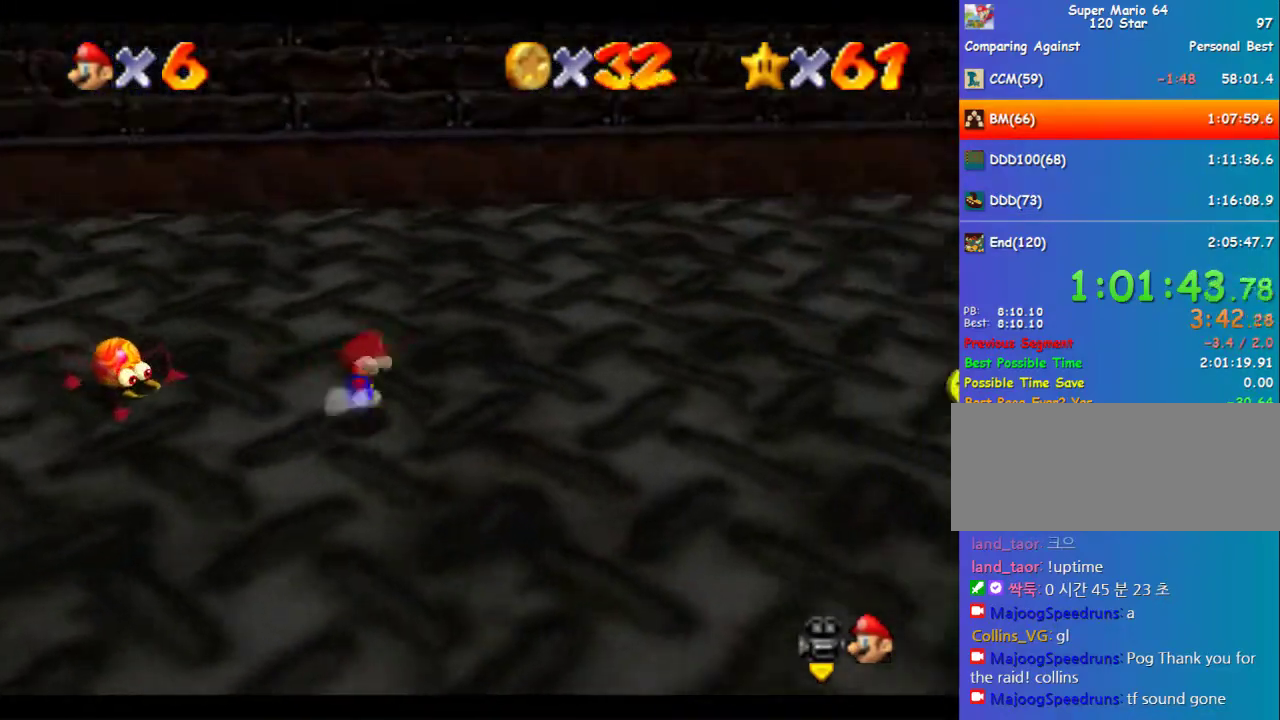
{"buttons": [], "left_stick": "up-right", "events": [[101, "A", "down"], [270, "B", "down"], [371, "left_stick", "up-right"], [404, "A", "up"], [404, "B", "up"]]}
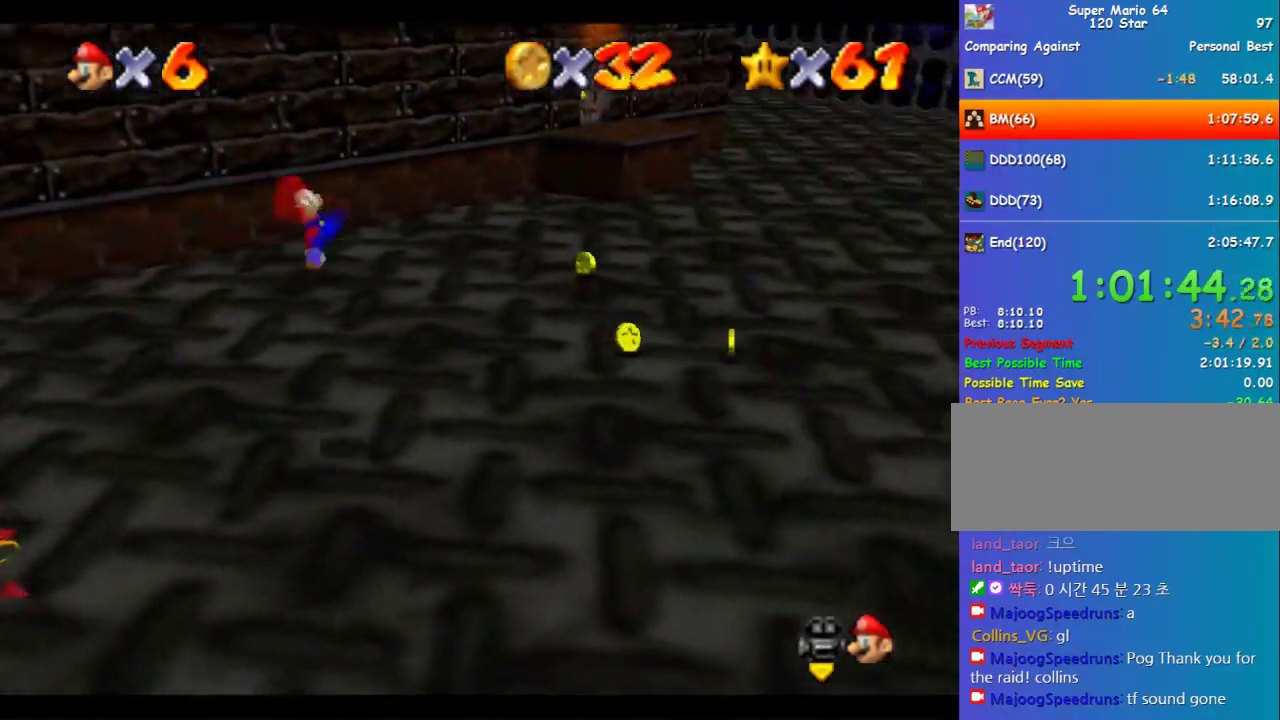
{"buttons": [], "left_stick": "right", "events": [[505, "left_stick", "right"]]}
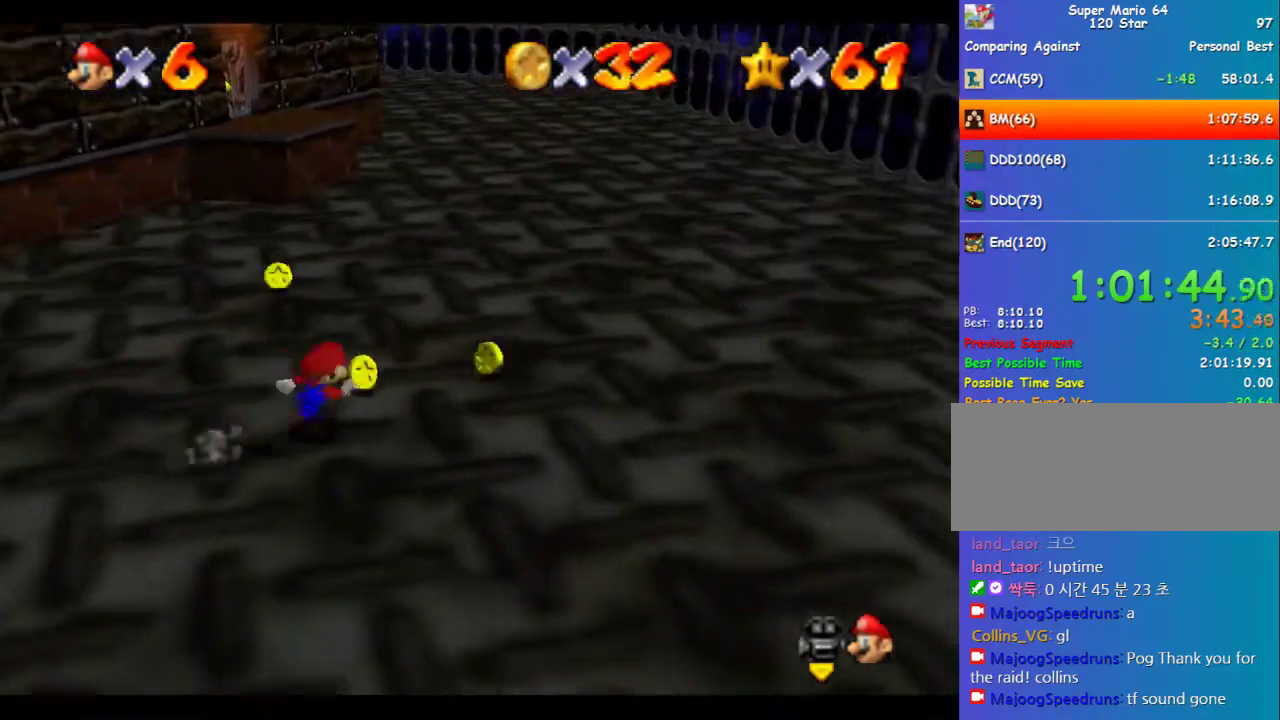
{"buttons": [], "left_stick": "up-left", "events": [[303, "left_stick", "up-right"], [404, "left_stick", "up-left"]]}
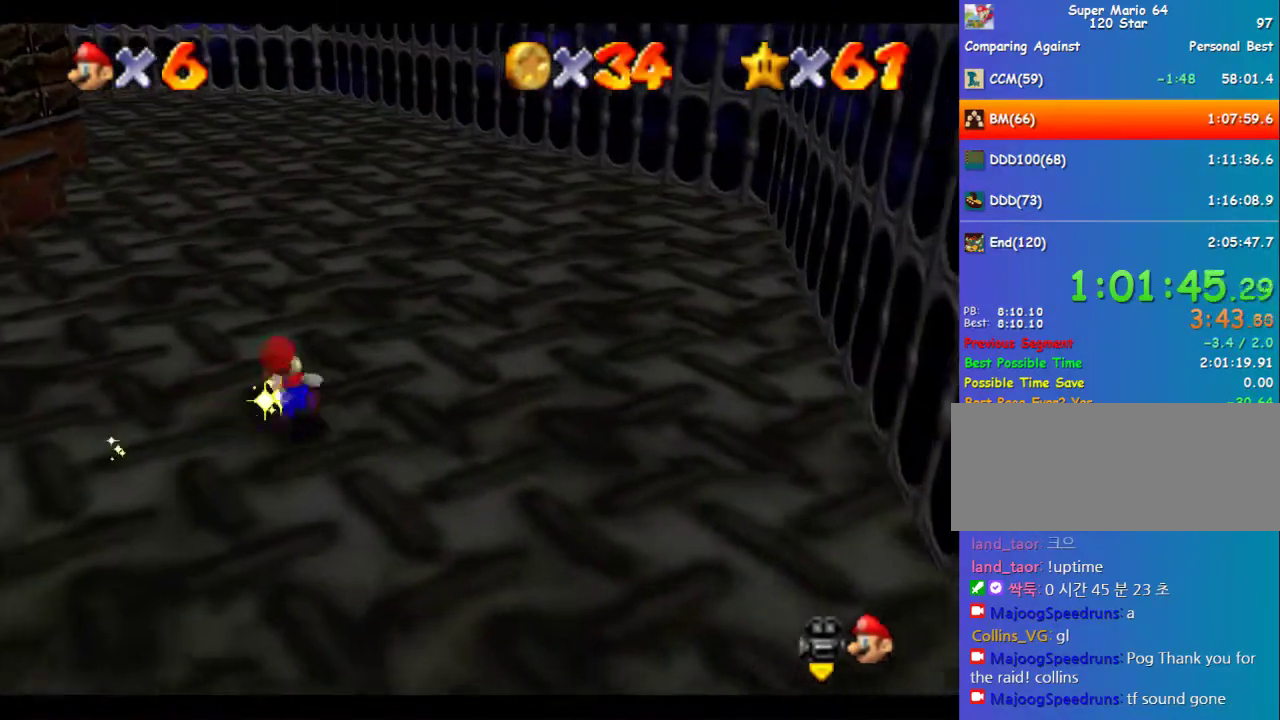
{"buttons": [], "left_stick": "up-left", "events": [[236, "A", "down"], [236, "B", "down"], [304, "B", "up"], [337, "A", "up"]]}
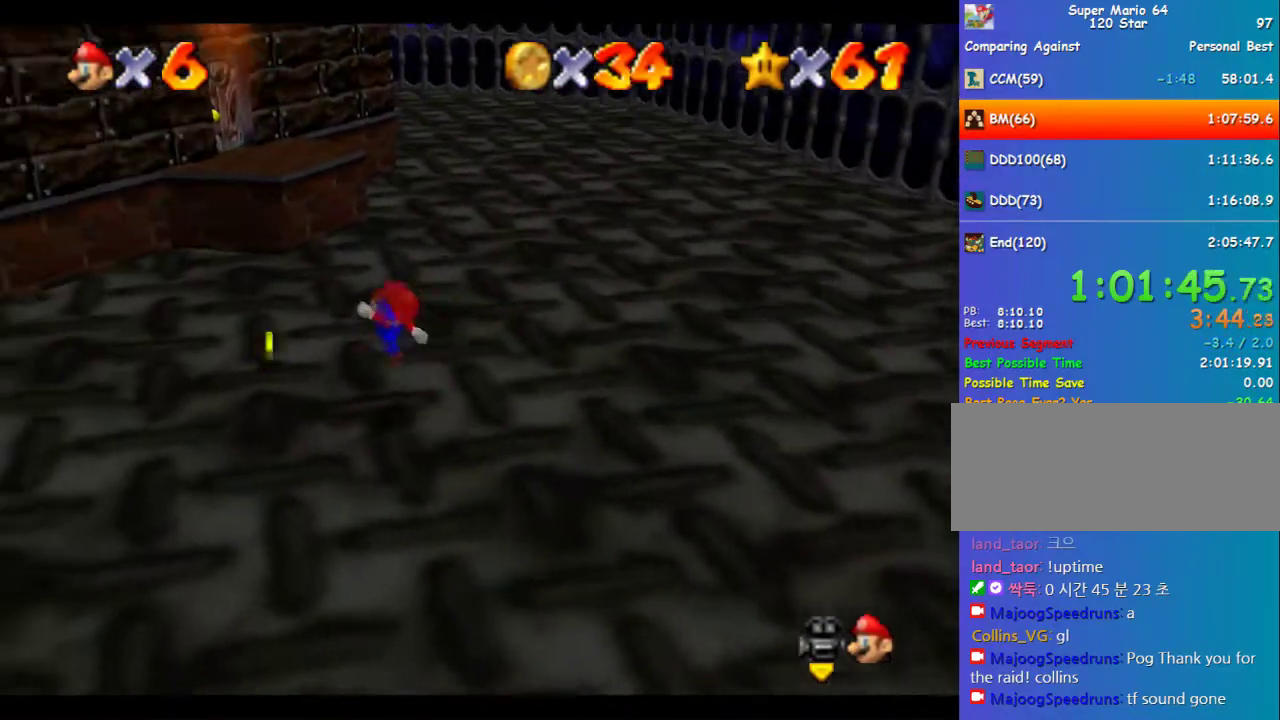
{"buttons": [], "left_stick": "up", "events": [[269, "left_stick", "up"]]}
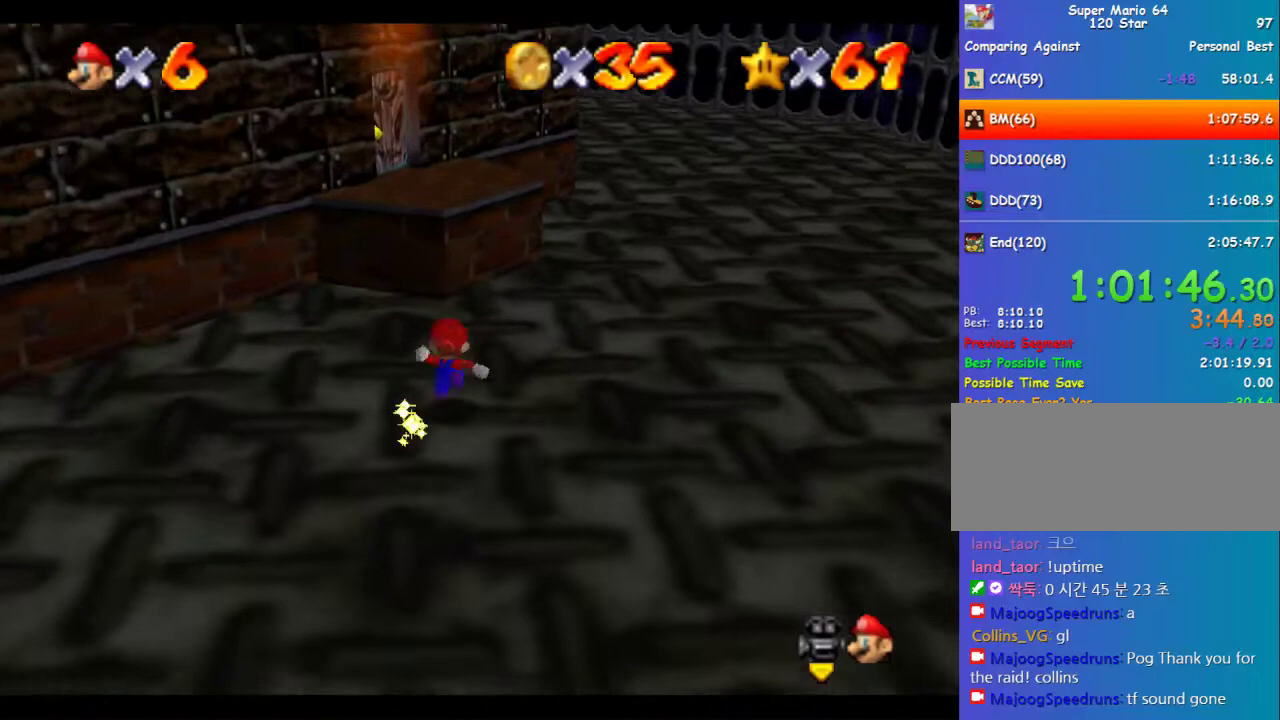
{"buttons": [], "left_stick": "up", "events": [[101, "A", "down"], [337, "A", "up"], [337, "left_stick", "up-left"], [505, "left_stick", "up"]]}
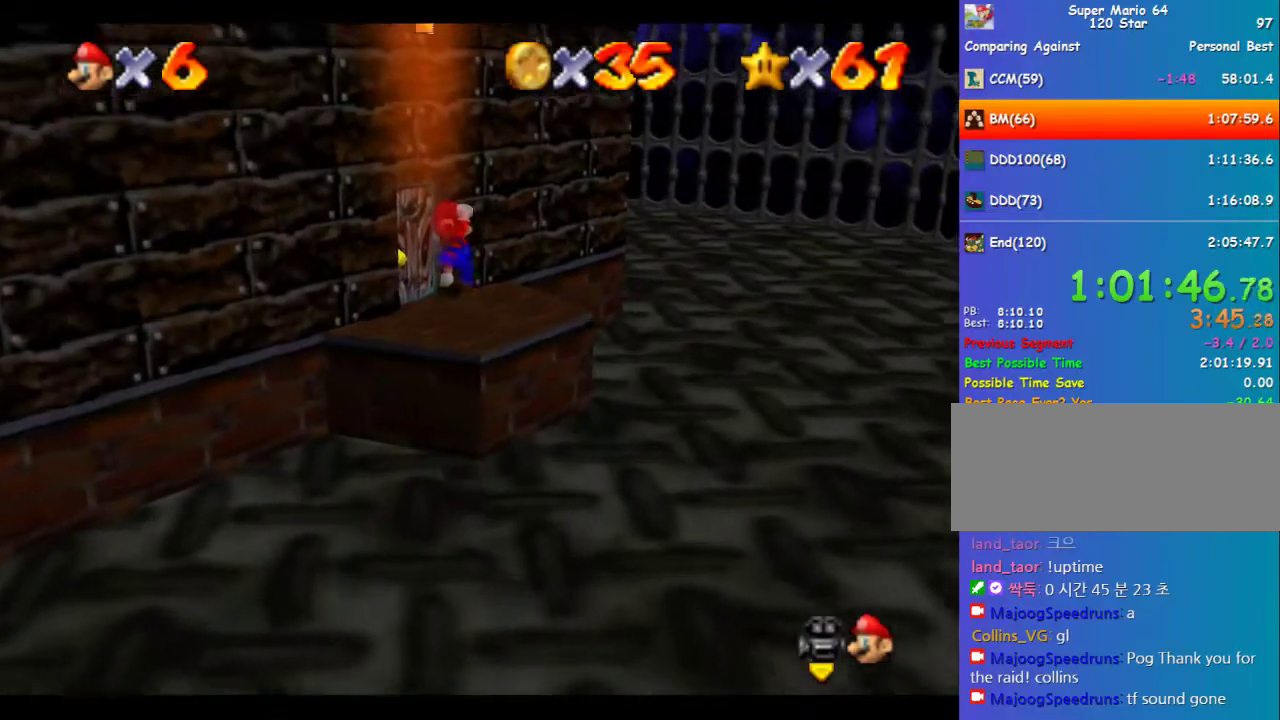
{"buttons": [], "left_stick": "up-left", "events": [[68, "left_stick", "up-left"], [169, "left_stick", "up"], [236, "left_stick", "center"], [303, "left_stick", "up-left"]]}
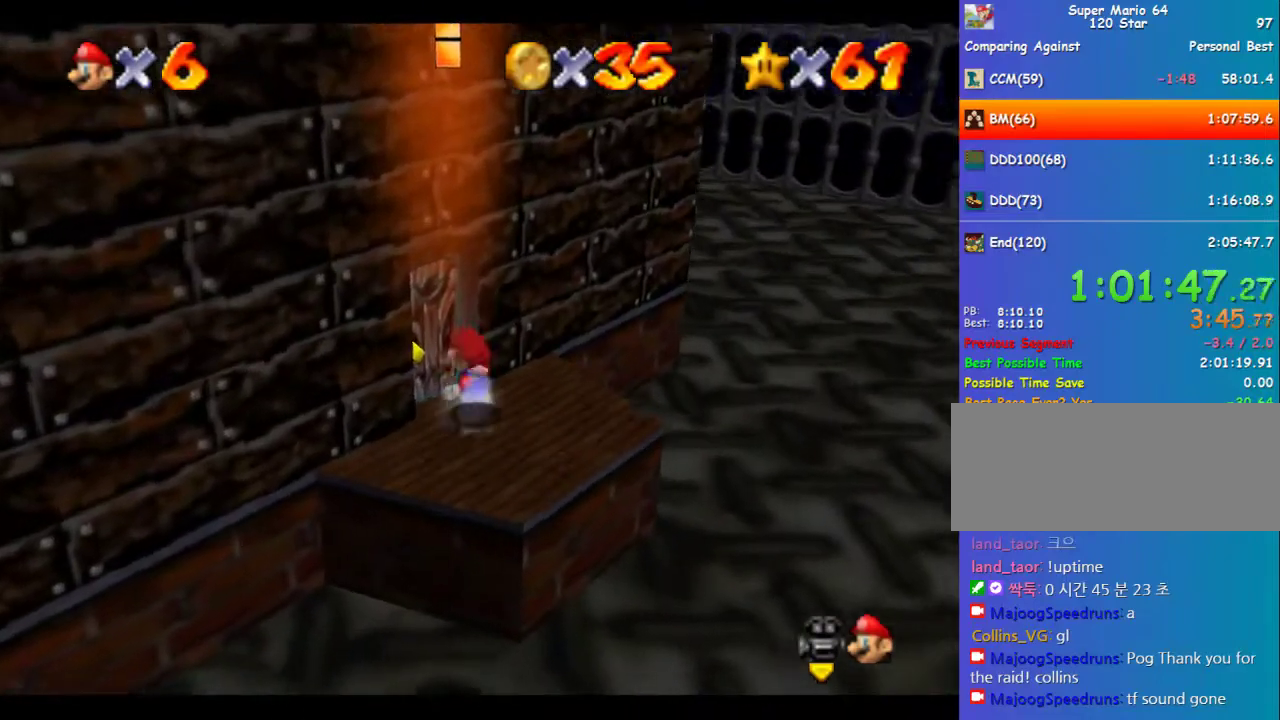
{"buttons": [], "left_stick": "center", "events": [[134, "left_stick", "center"]]}
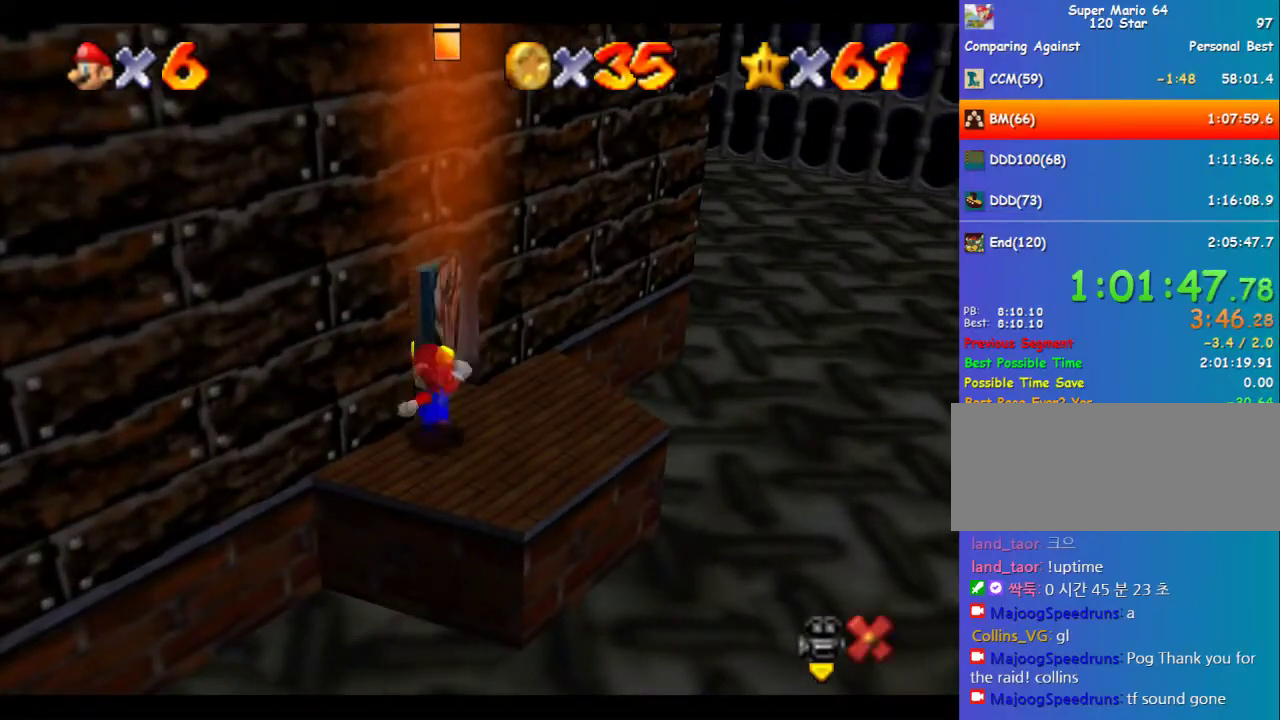
{"buttons": [], "left_stick": "center", "events": []}
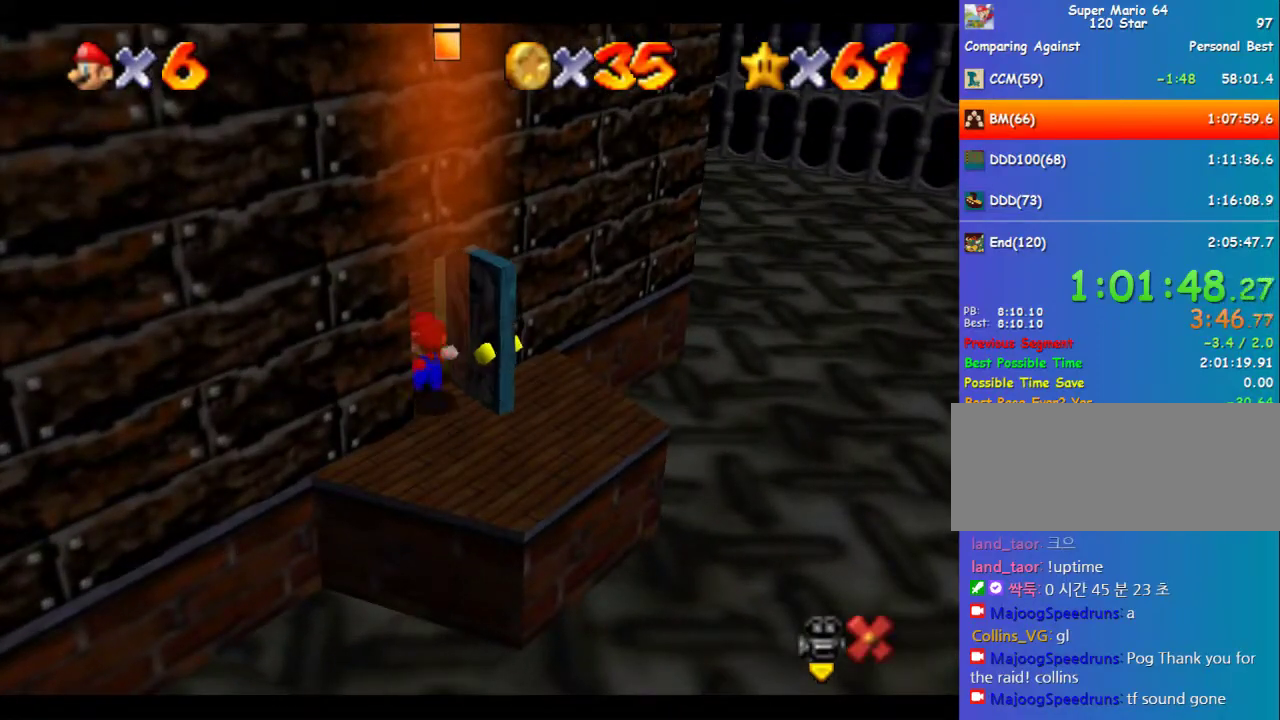
{"buttons": [], "left_stick": "down", "events": [[506, "left_stick", "down"]]}
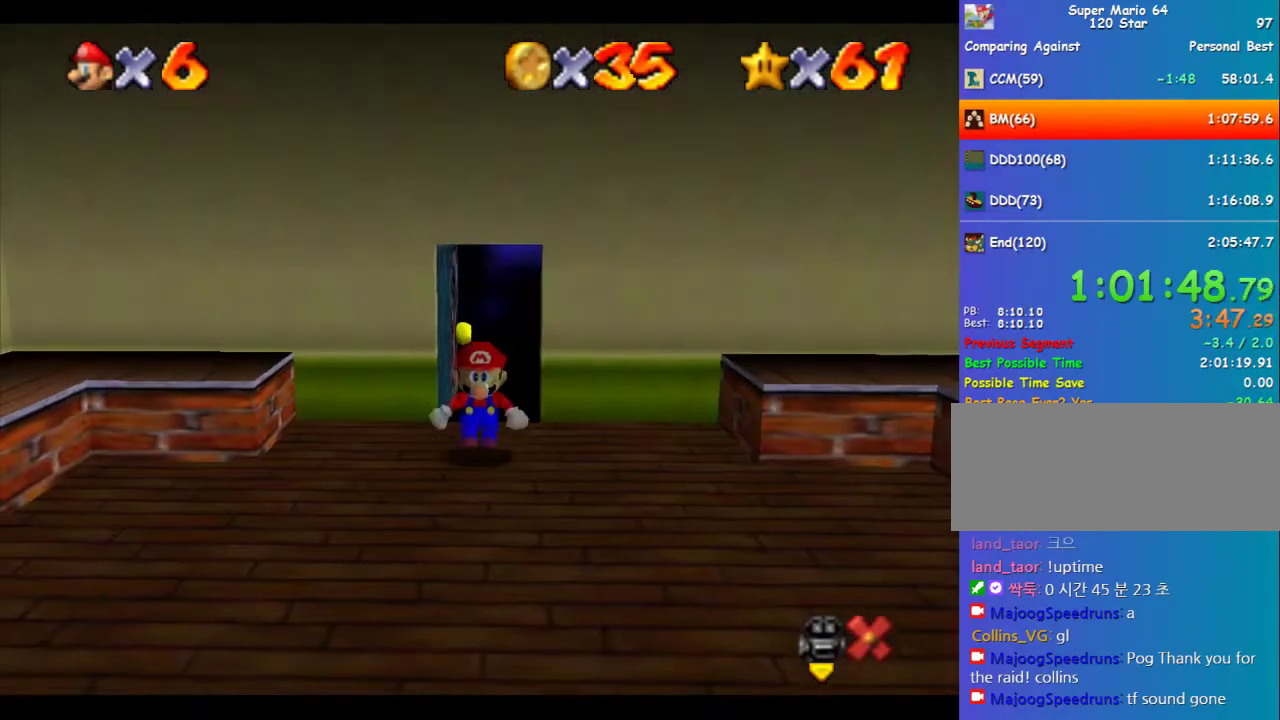
{"buttons": [], "left_stick": "down", "events": []}
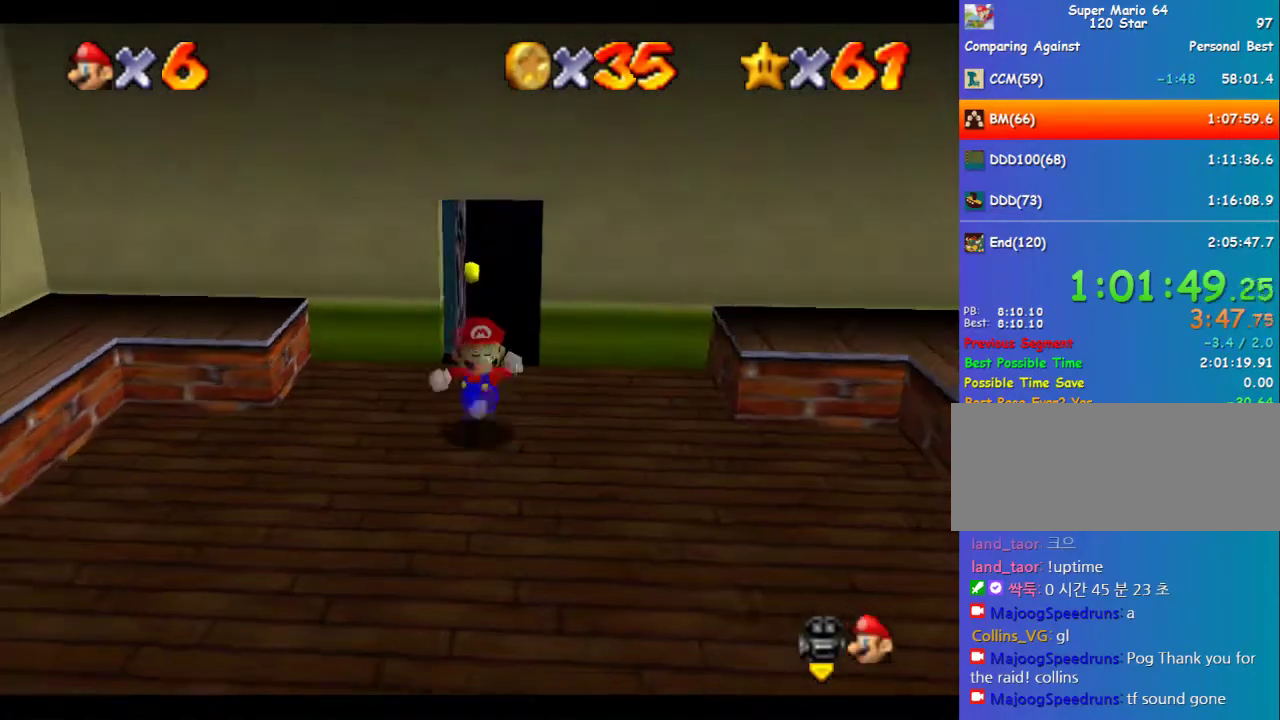
{"buttons": [], "left_stick": "down-left", "events": [[303, "Z", "down"], [303, "left_stick", "down-left"], [404, "A", "down"], [438, "Z", "up"], [472, "A", "up"]]}
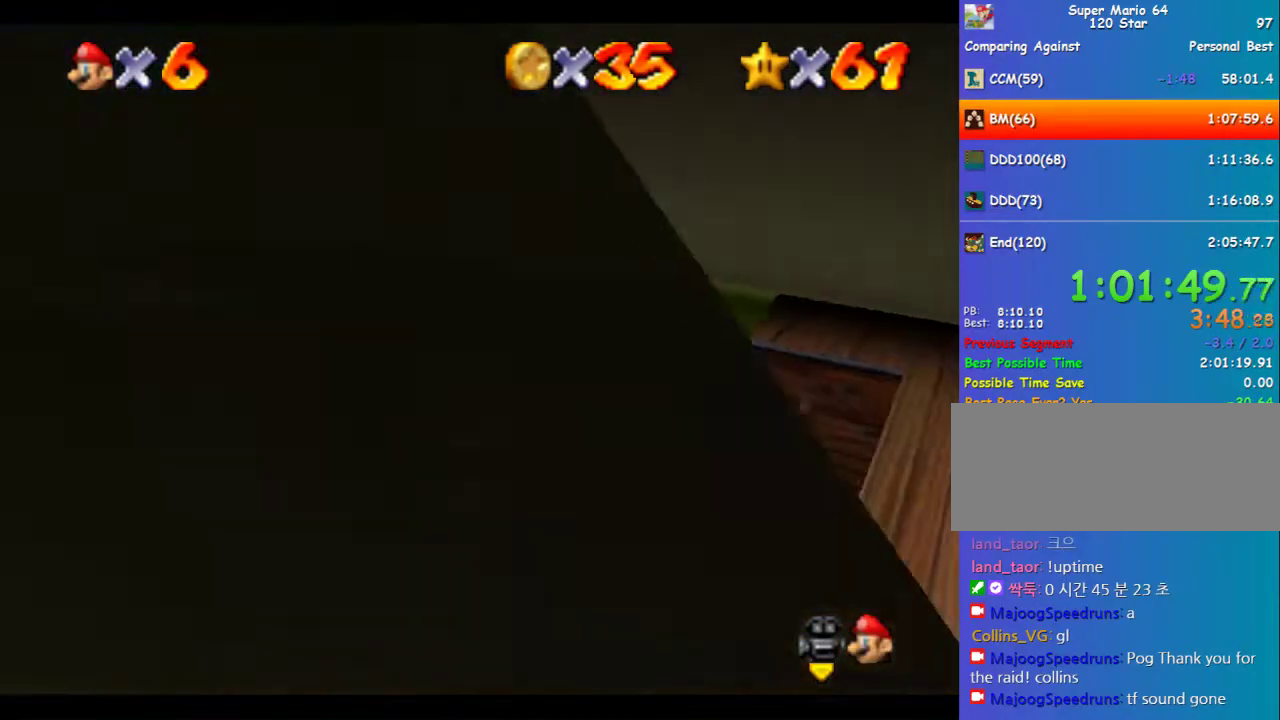
{"buttons": [], "left_stick": "left", "events": [[101, "left_stick", "left"]]}
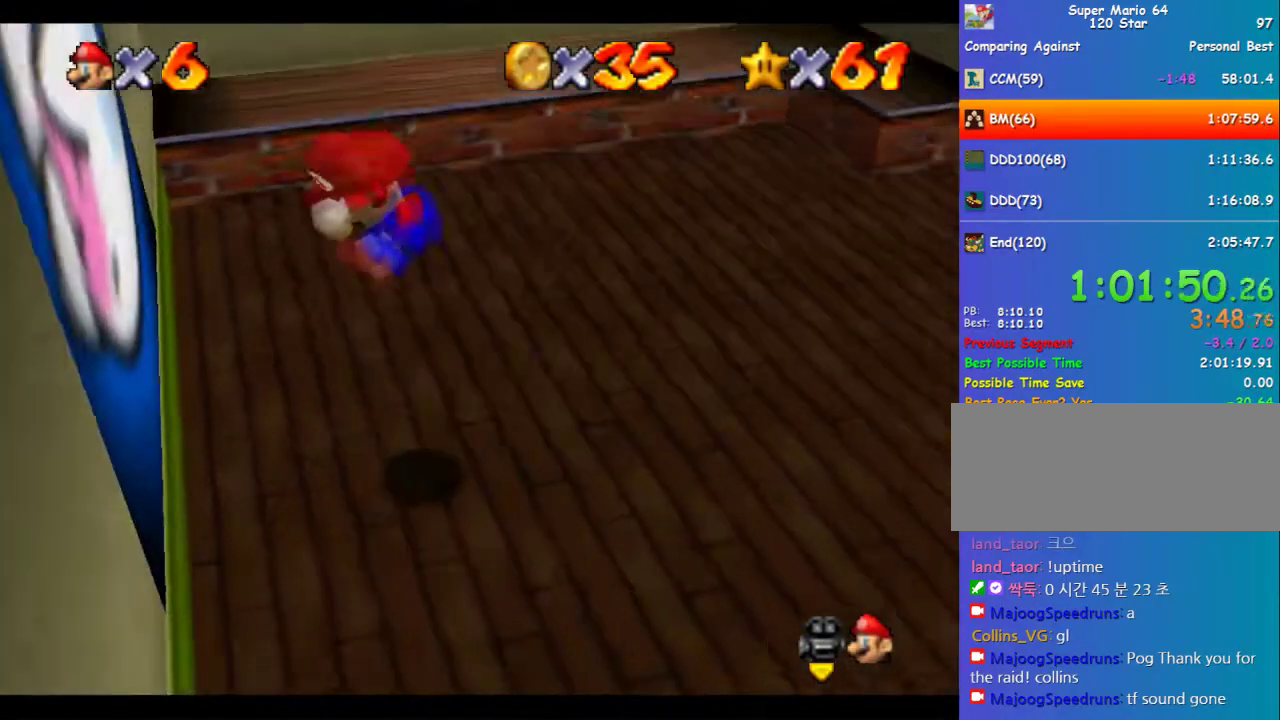
{"buttons": [], "left_stick": "left", "events": [[134, "R1", "down"], [202, "left_stick", "center"], [235, "R1", "up"], [438, "left_stick", "left"]]}
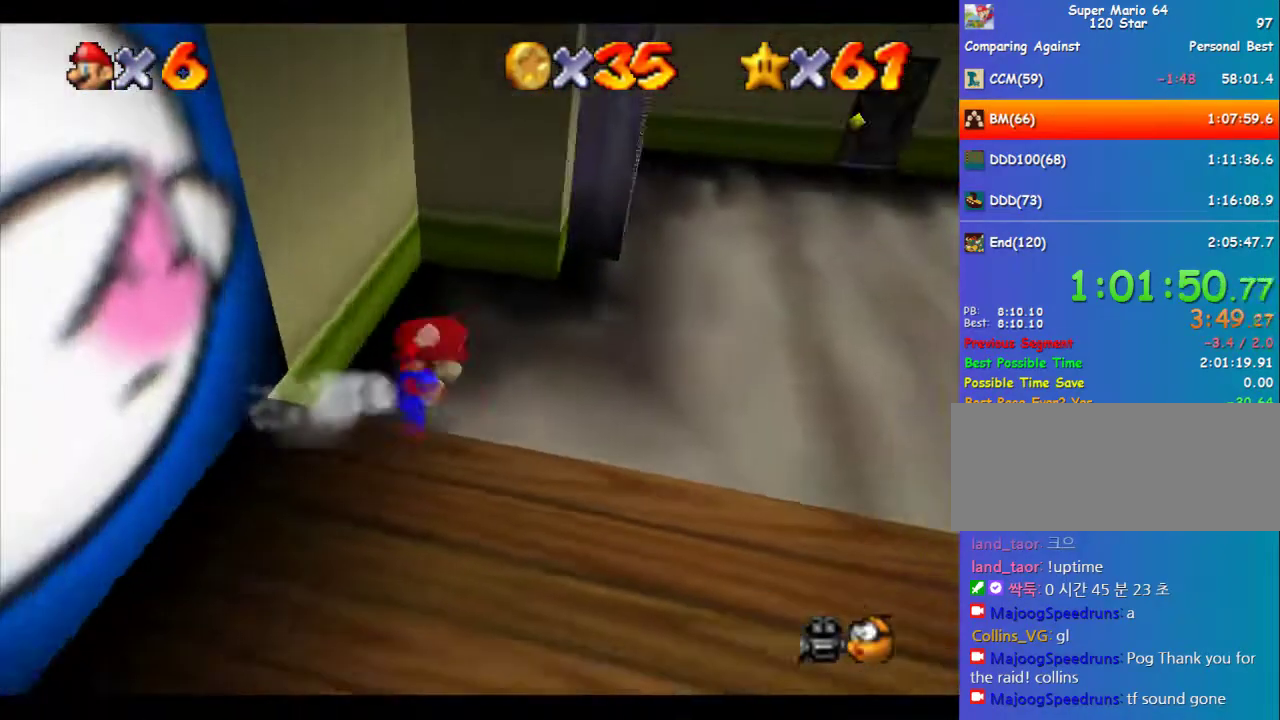
{"buttons": [], "left_stick": "right", "events": [[135, "left_stick", "center"], [404, "left_stick", "right"]]}
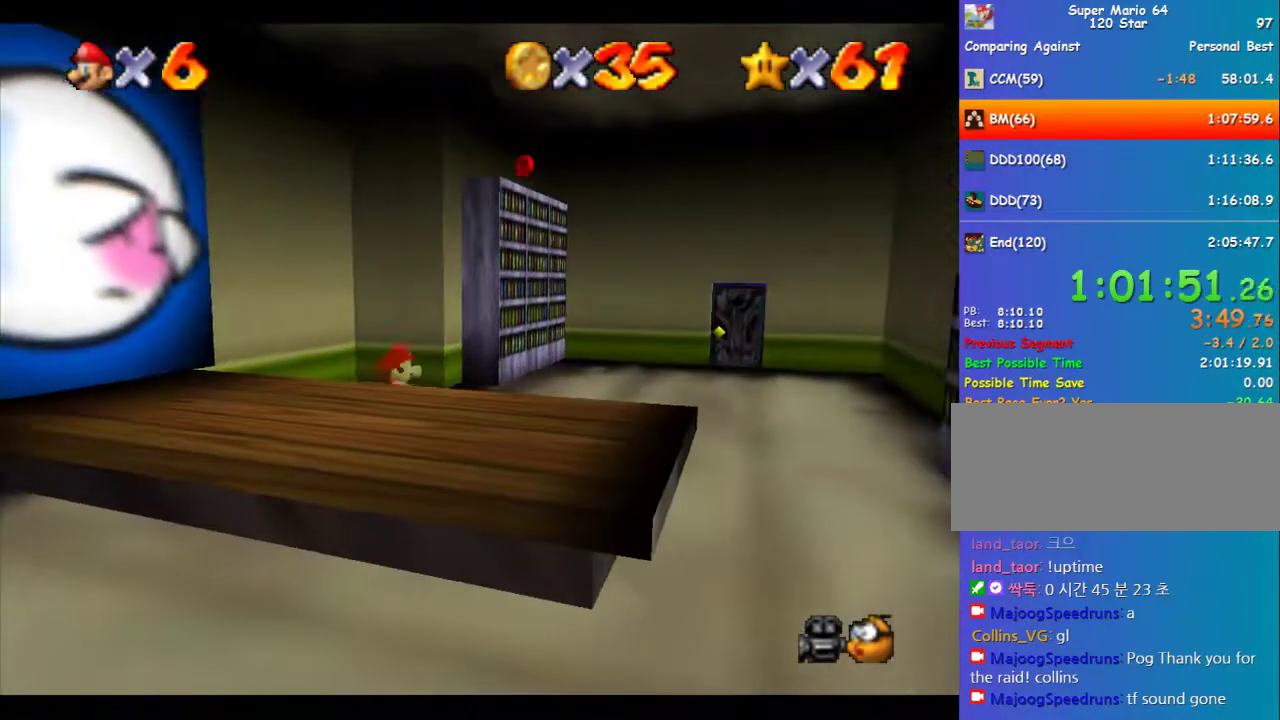
{"buttons": [], "left_stick": "up-right", "events": [[336, "left_stick", "up-right"]]}
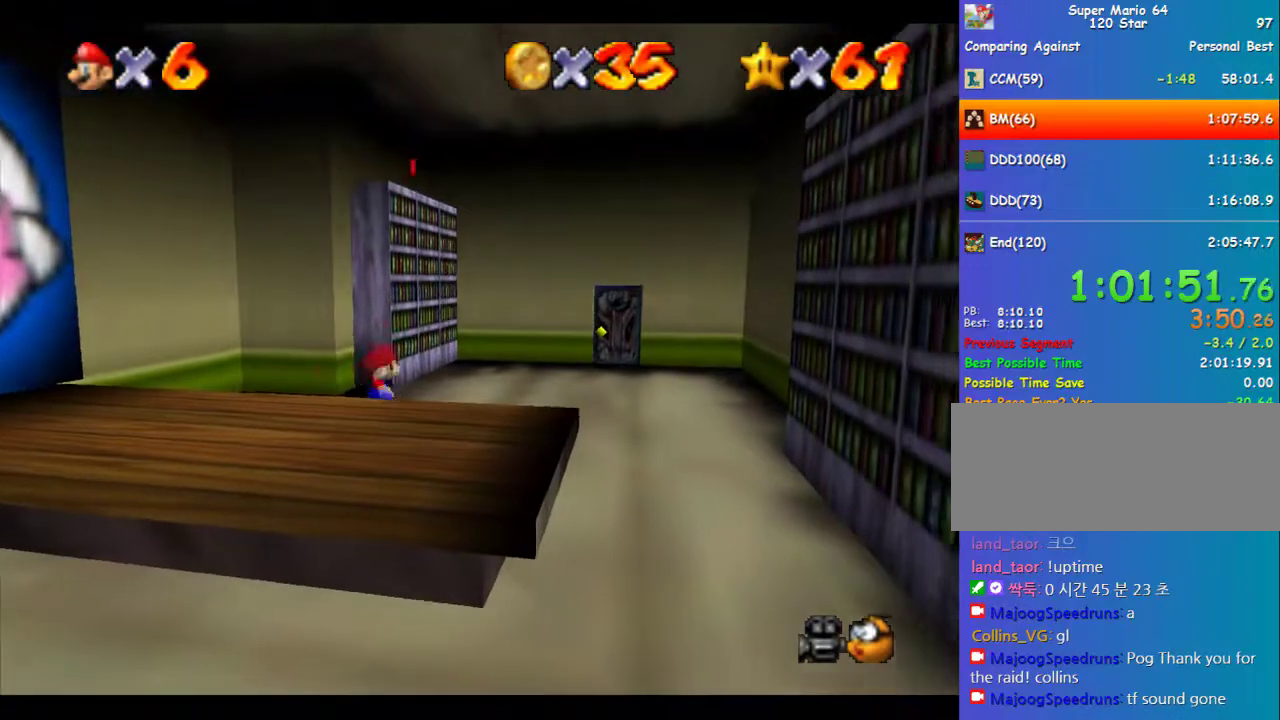
{"buttons": [], "left_stick": "up", "events": [[33, "A", "down"], [33, "B", "down"], [101, "A", "up"], [101, "B", "up"], [101, "left_stick", "up"]]}
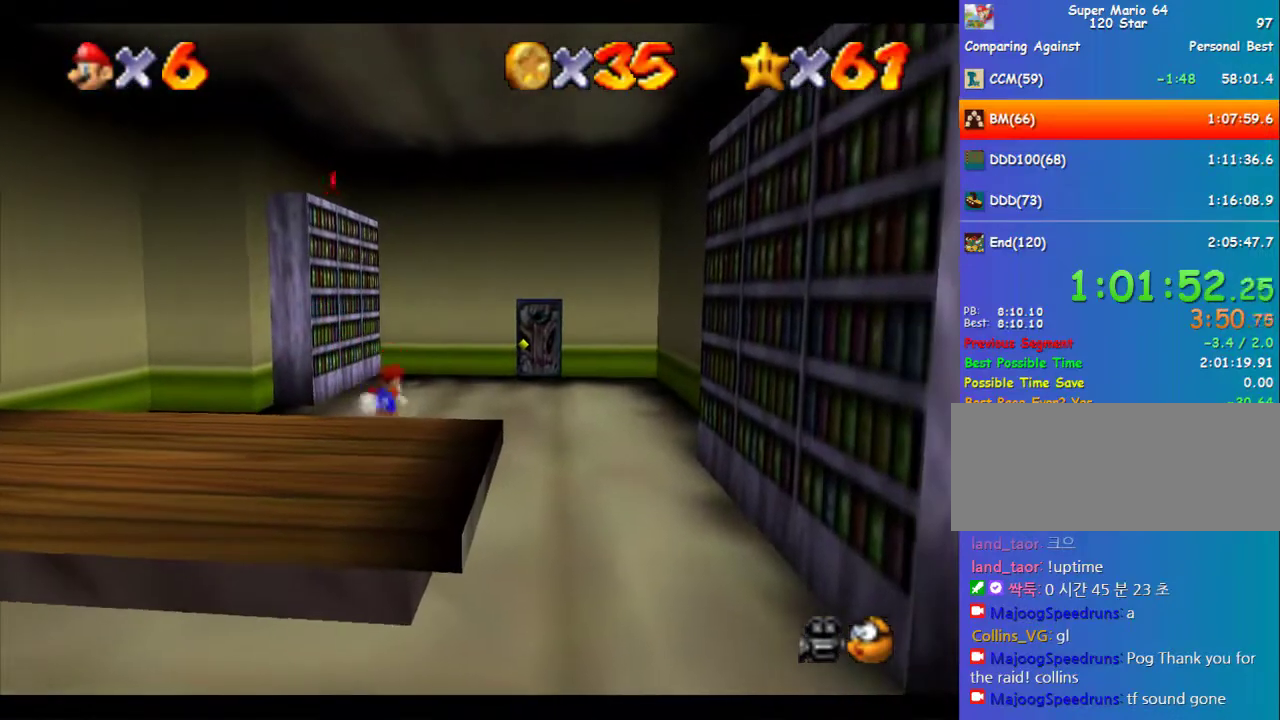
{"buttons": ["A"], "left_stick": "up-left", "events": [[169, "left_stick", "up-right"], [270, "left_stick", "up-left"], [371, "A", "down"]]}